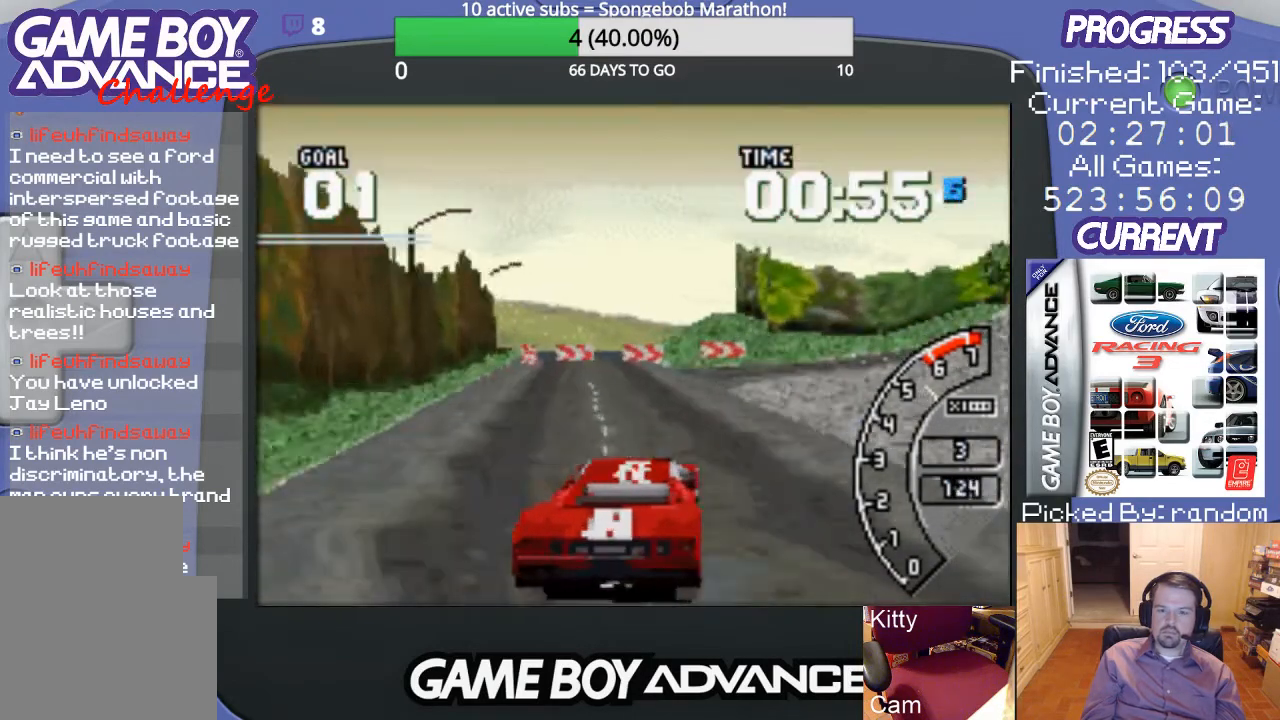
Gameplay with a controller (Nintendo layout); each line is a JSON object with the inputs held at the frame after it. "events" lists button and stick changes between this image and that frame as [ms after this image, input, new state], when the widget could be followed in between. Not read: L3 R3.
{"buttons": ["A"], "events": [[100, "A", "up"], [200, "DPAD_RIGHT", "up"], [233, "A", "down"], [300, "DPAD_RIGHT", "down"], [367, "DPAD_RIGHT", "up"]]}
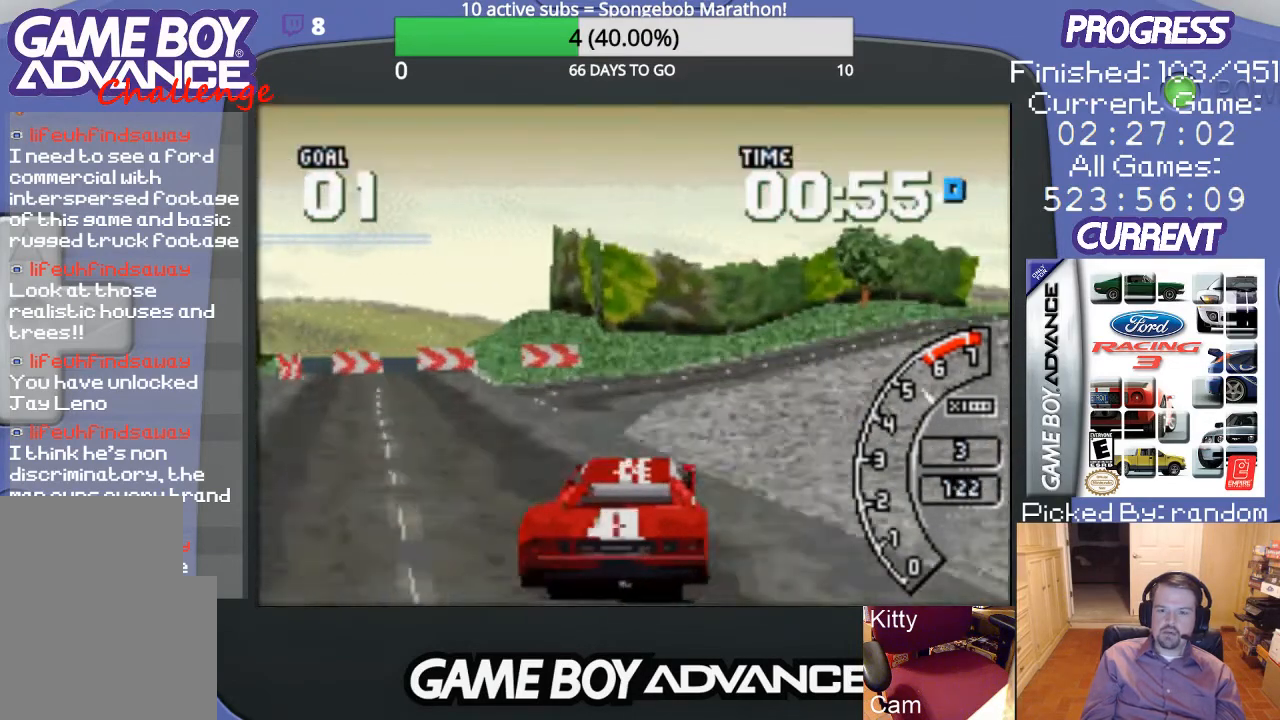
{"buttons": ["A", "DPAD_RIGHT"], "events": [[133, "DPAD_RIGHT", "down"], [467, "A", "up"], [500, "A", "down"]]}
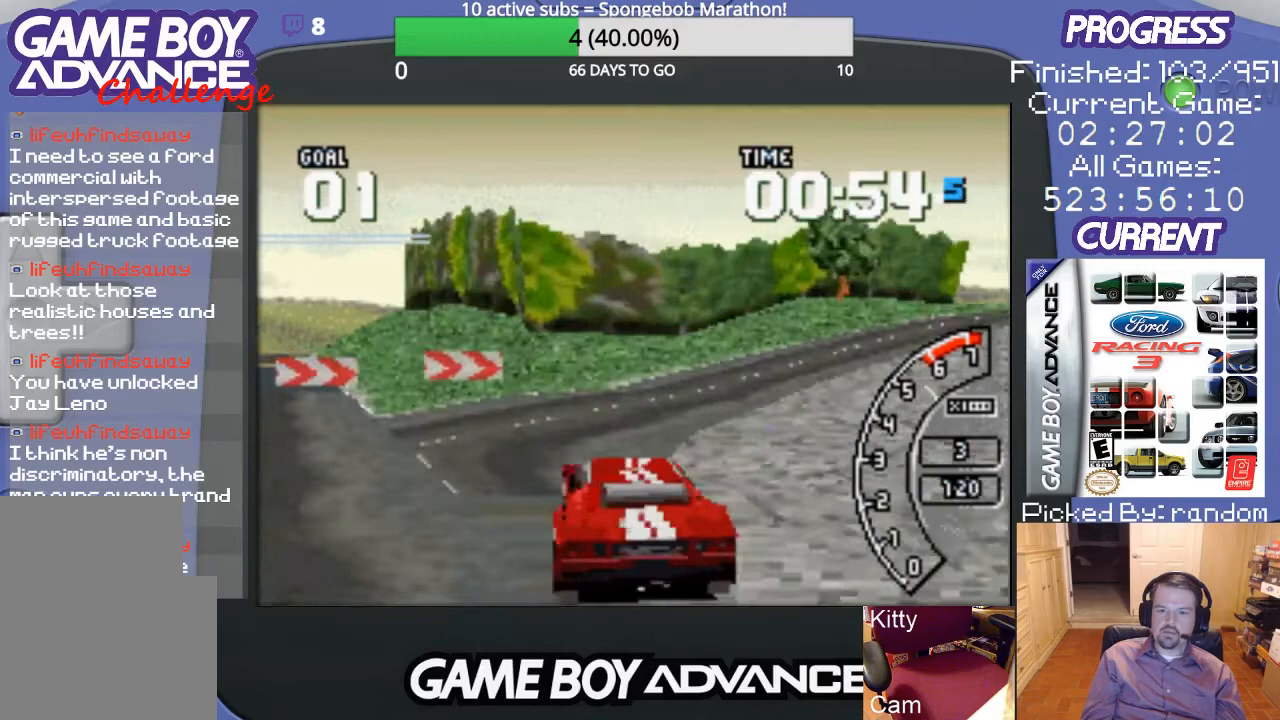
{"buttons": ["DPAD_RIGHT"], "events": [[467, "A", "up"]]}
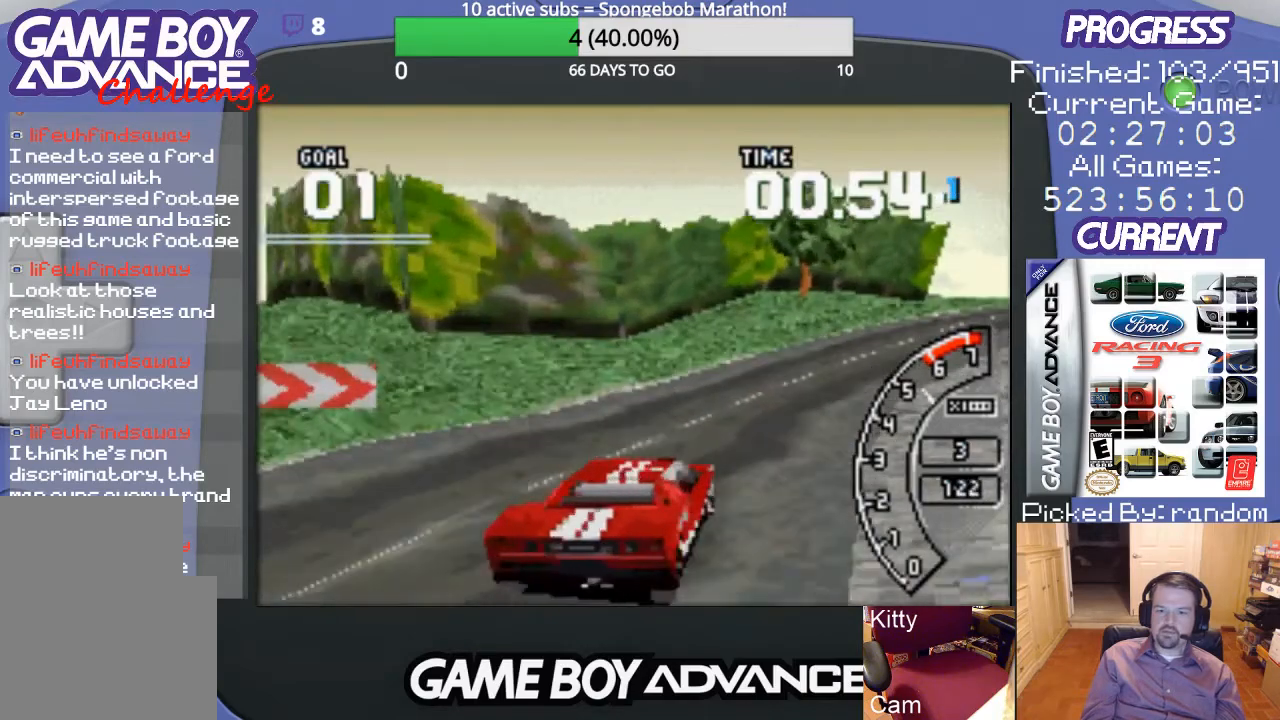
{"buttons": ["A"], "events": [[33, "A", "down"], [133, "DPAD_RIGHT", "up"]]}
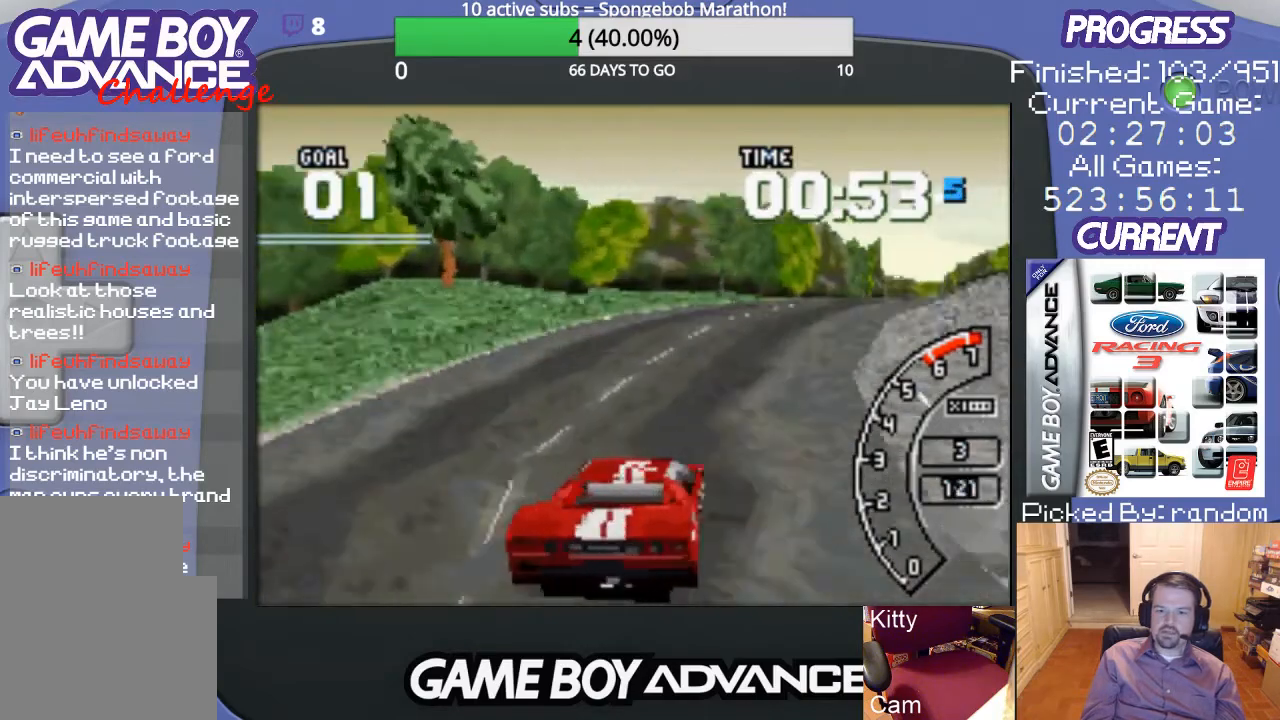
{"buttons": ["A", "DPAD_RIGHT"], "events": [[200, "DPAD_RIGHT", "down"]]}
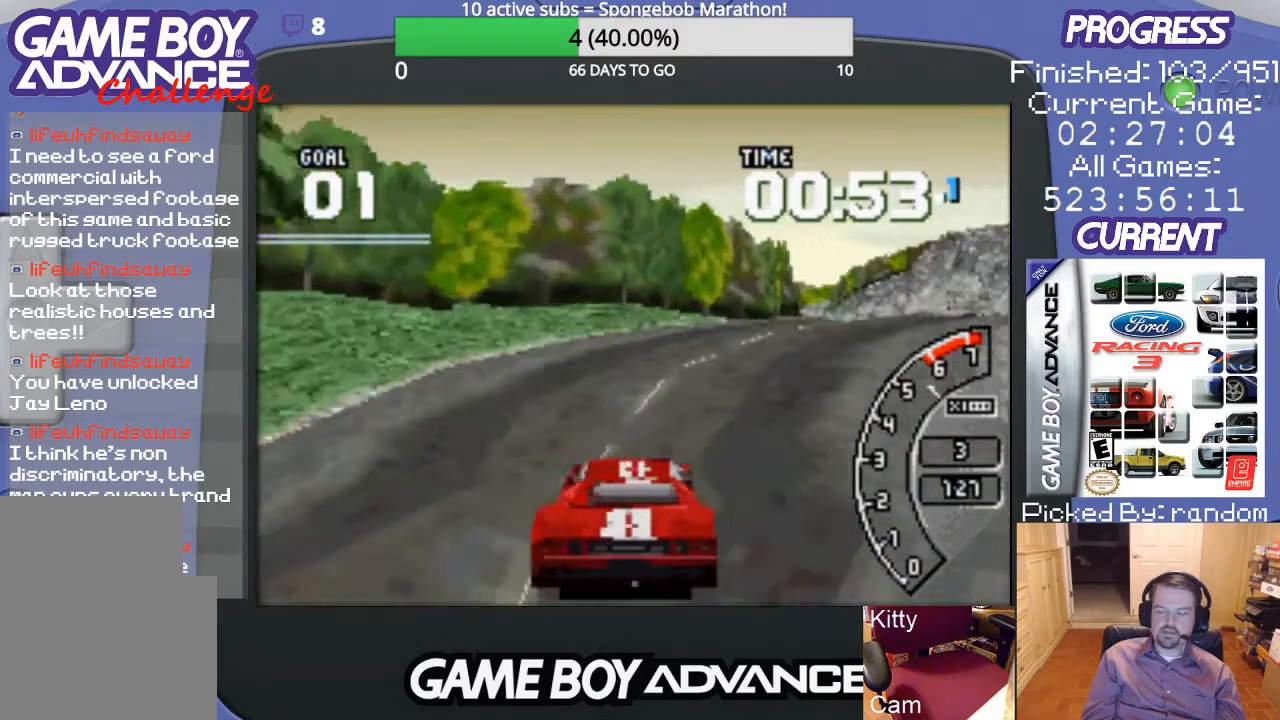
{"buttons": ["A", "DPAD_RIGHT"], "events": [[100, "DPAD_RIGHT", "up"], [233, "DPAD_RIGHT", "down"], [300, "DPAD_RIGHT", "up"], [500, "DPAD_RIGHT", "down"]]}
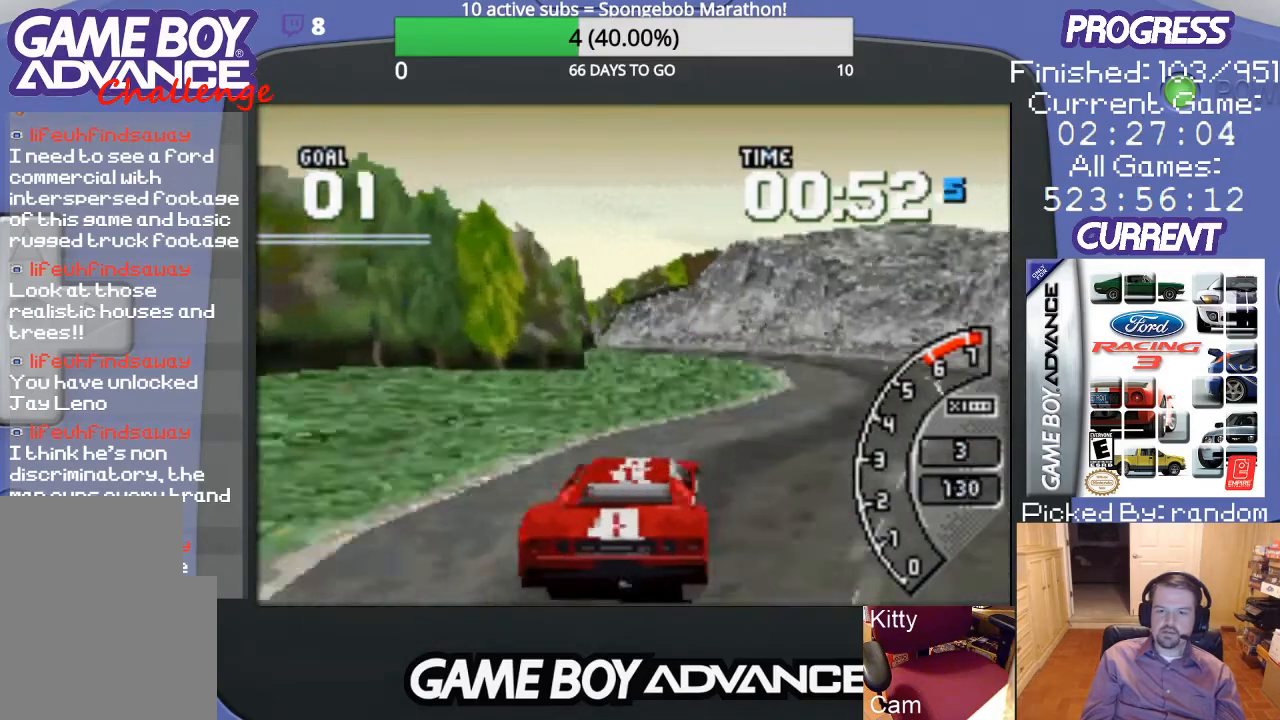
{"buttons": ["DPAD_LEFT"], "events": [[300, "DPAD_RIGHT", "up"], [433, "A", "up"], [433, "DPAD_LEFT", "down"]]}
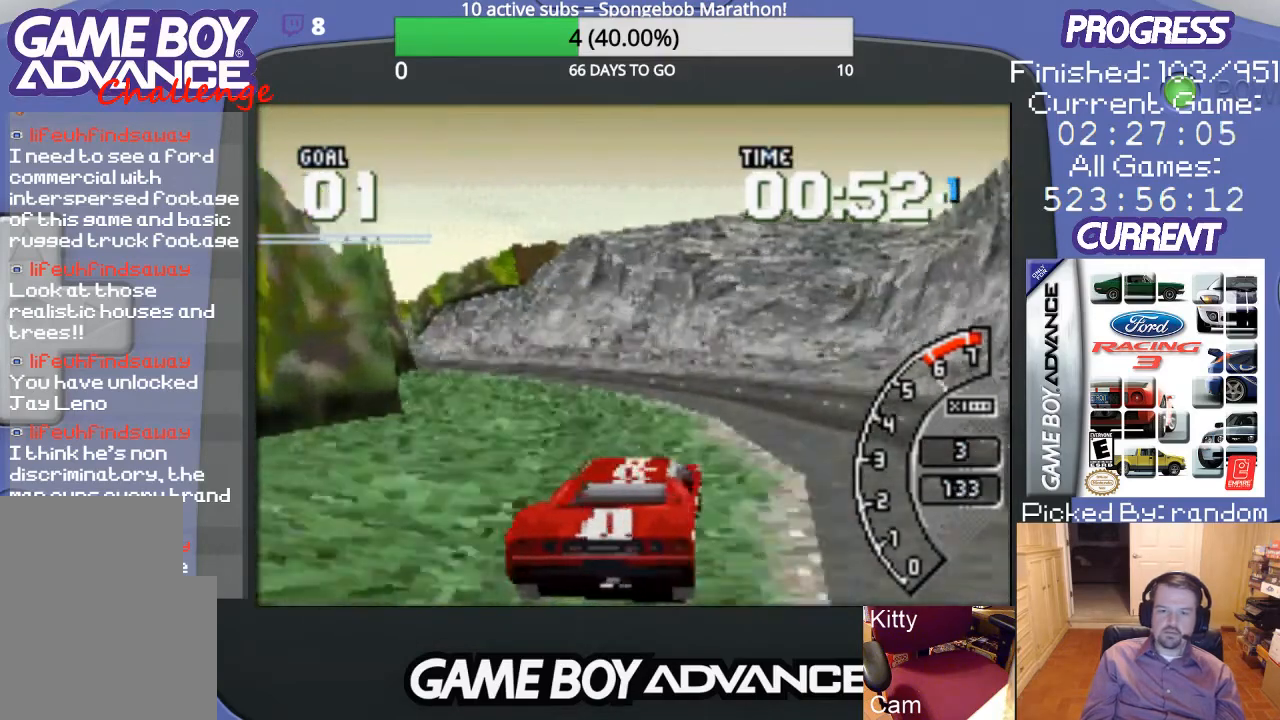
{"buttons": ["A", "DPAD_LEFT"], "events": [[33, "A", "down"]]}
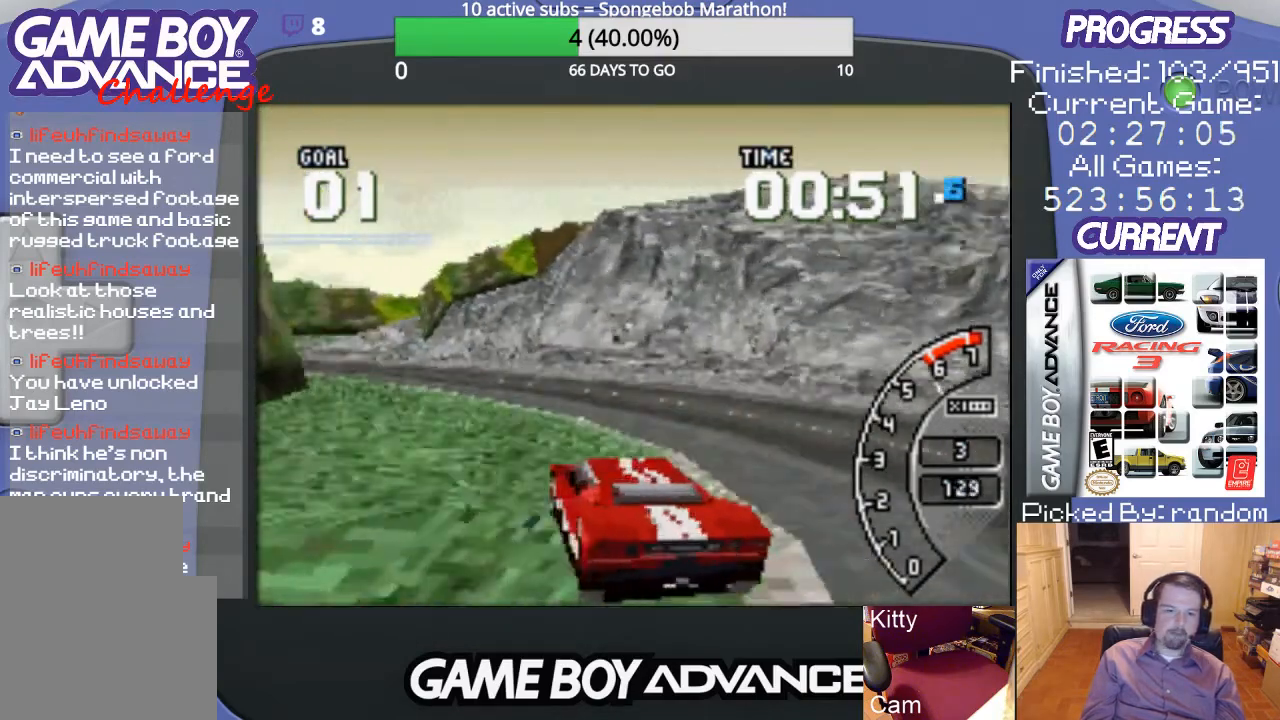
{"buttons": ["A"], "events": [[33, "DPAD_LEFT", "up"]]}
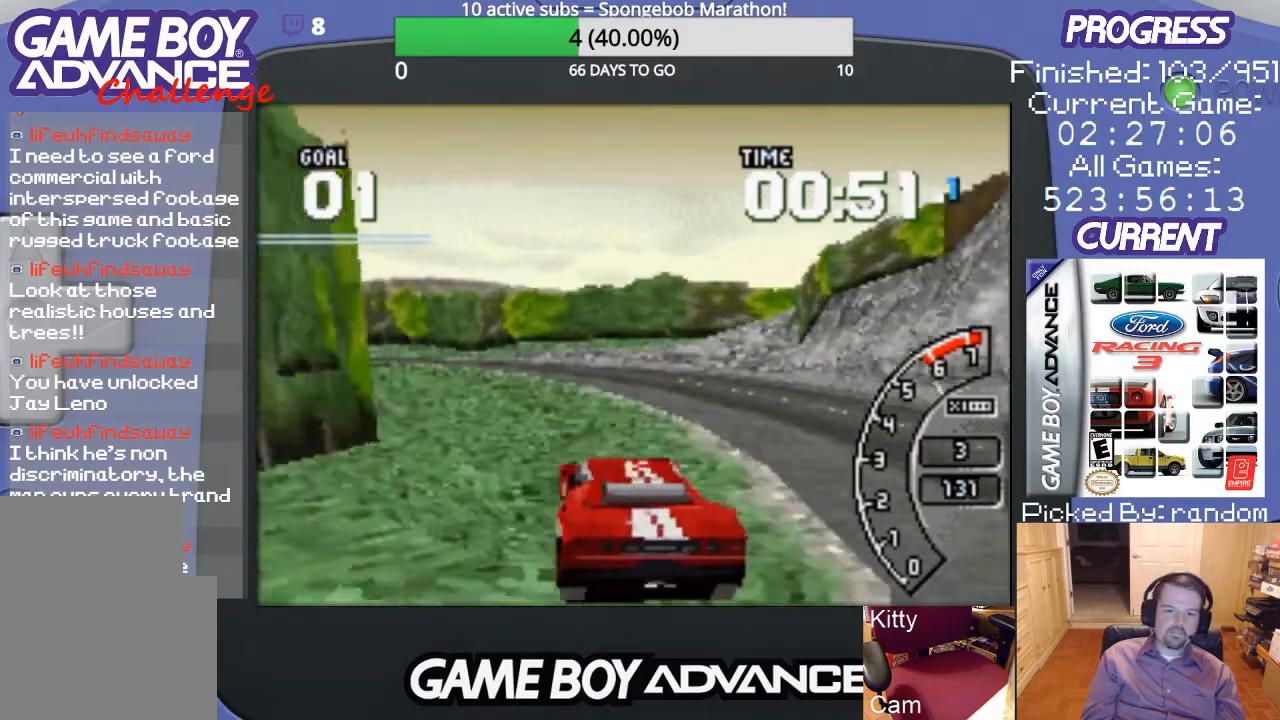
{"buttons": ["A"], "events": [[133, "DPAD_LEFT", "down"], [367, "DPAD_LEFT", "up"]]}
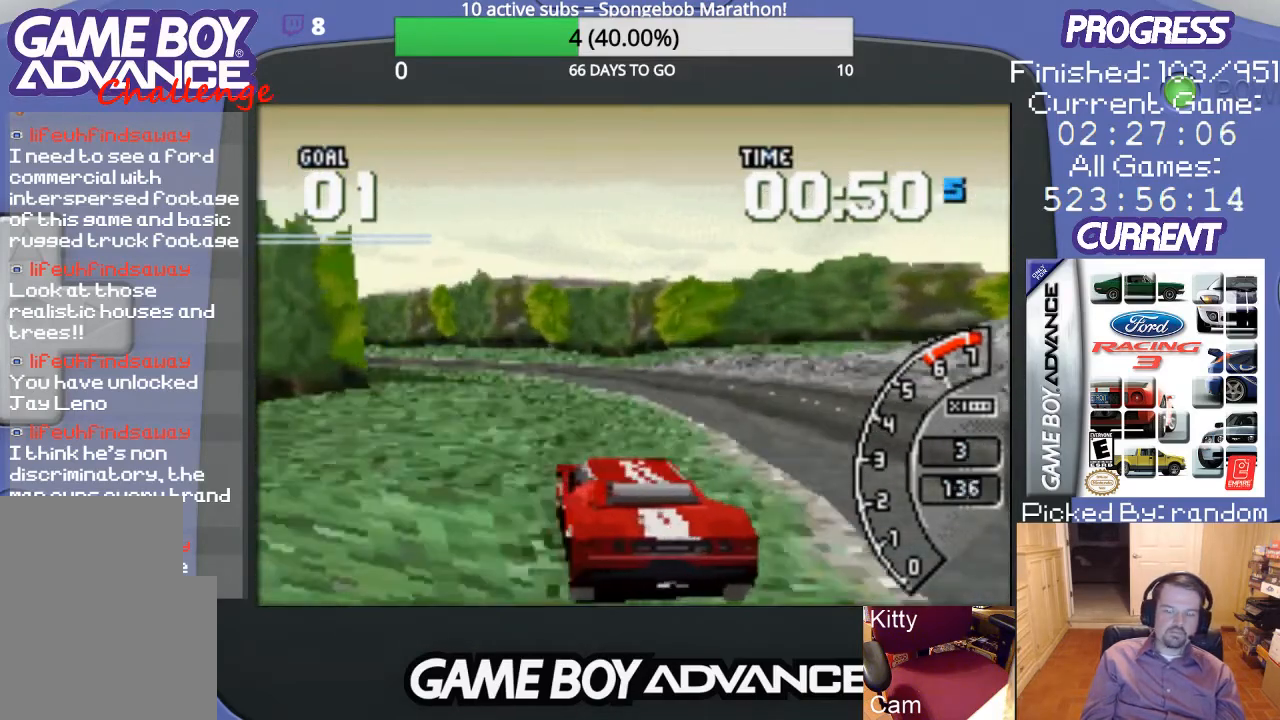
{"buttons": ["A"], "events": [[67, "DPAD_LEFT", "down"], [333, "DPAD_LEFT", "up"]]}
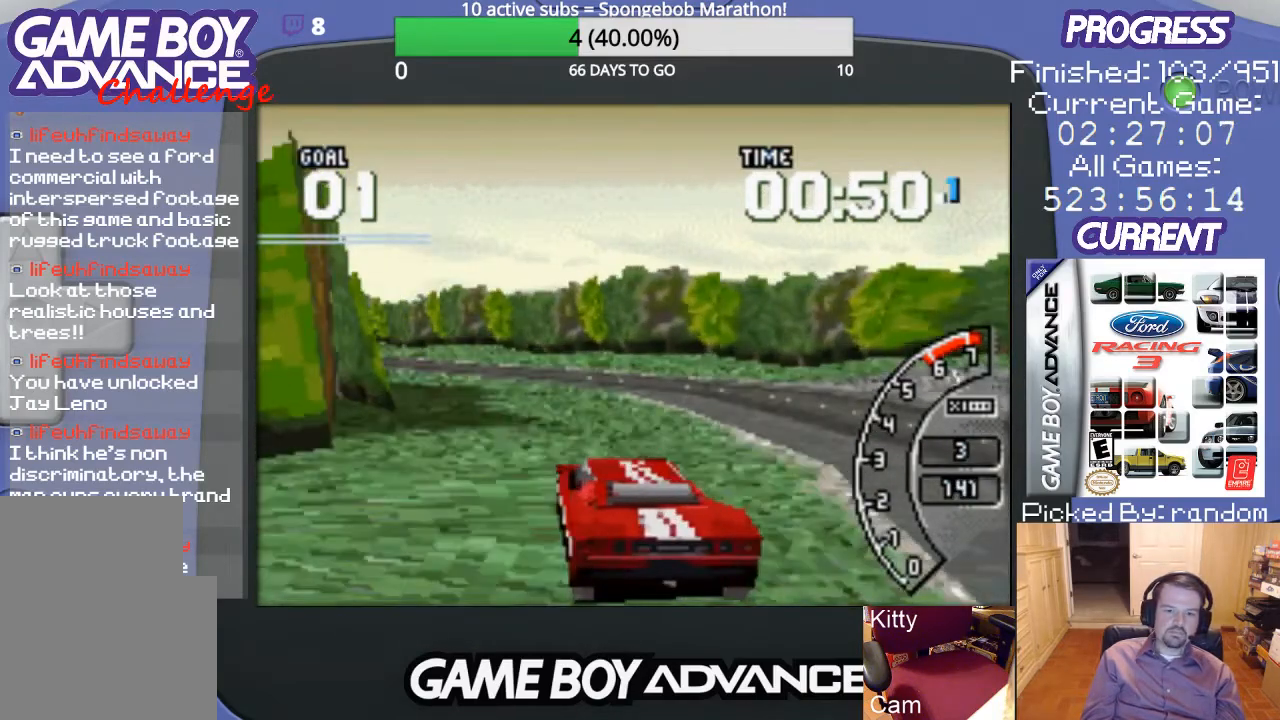
{"buttons": ["A"], "events": [[233, "DPAD_LEFT", "down"], [400, "DPAD_LEFT", "up"]]}
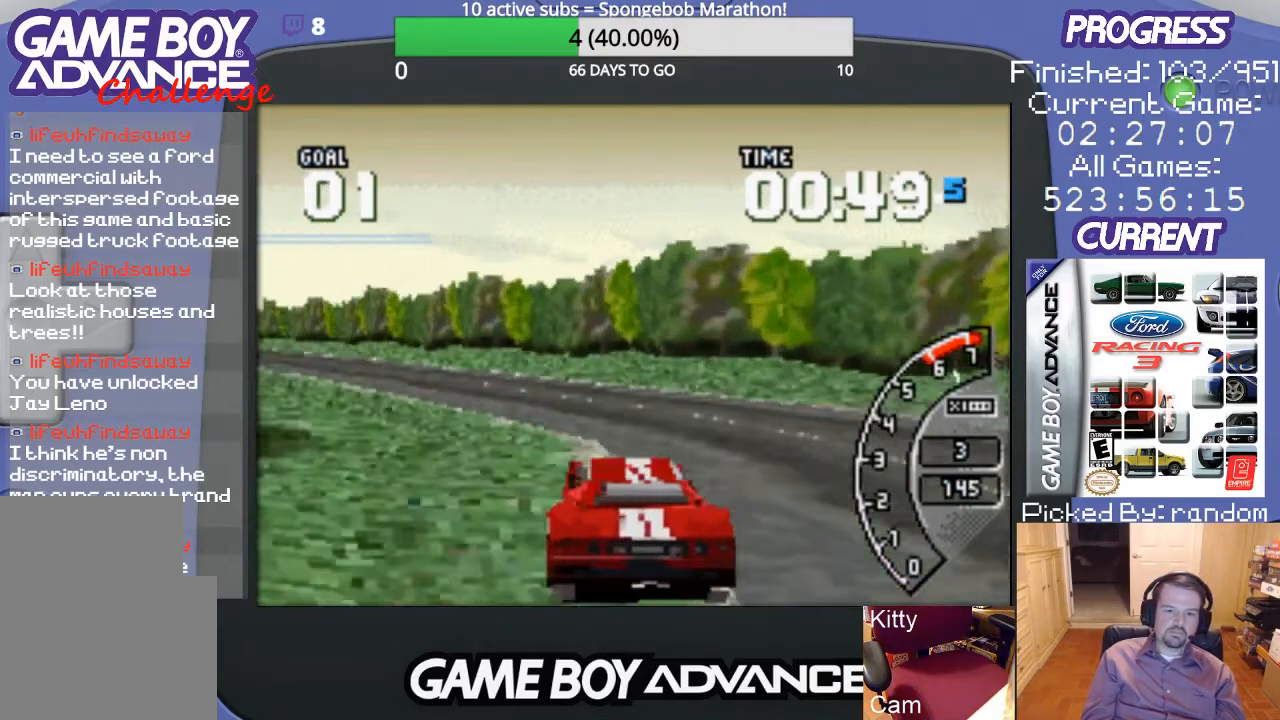
{"buttons": ["A", "DPAD_LEFT"], "events": [[67, "DPAD_LEFT", "down"]]}
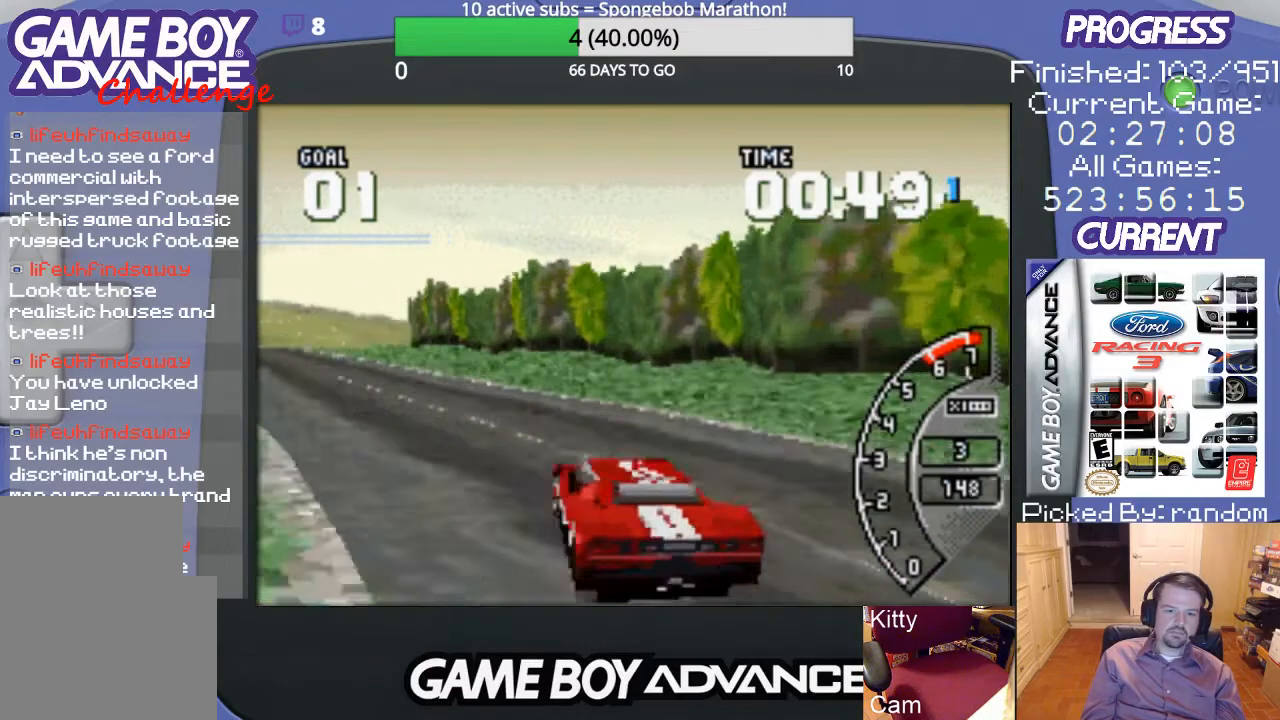
{"buttons": ["A", "DPAD_LEFT"], "events": [[167, "DPAD_LEFT", "up"], [367, "DPAD_LEFT", "down"]]}
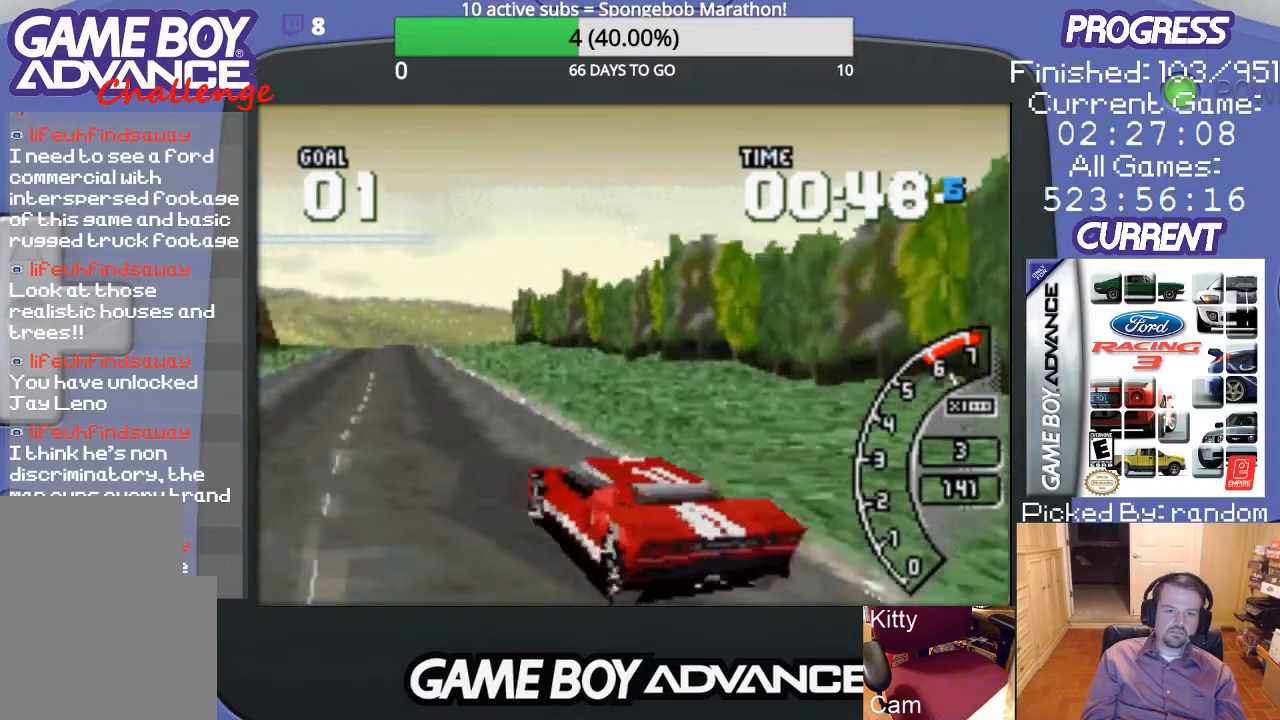
{"buttons": ["A", "DPAD_RIGHT"], "events": [[33, "DPAD_LEFT", "up"], [300, "DPAD_RIGHT", "down"]]}
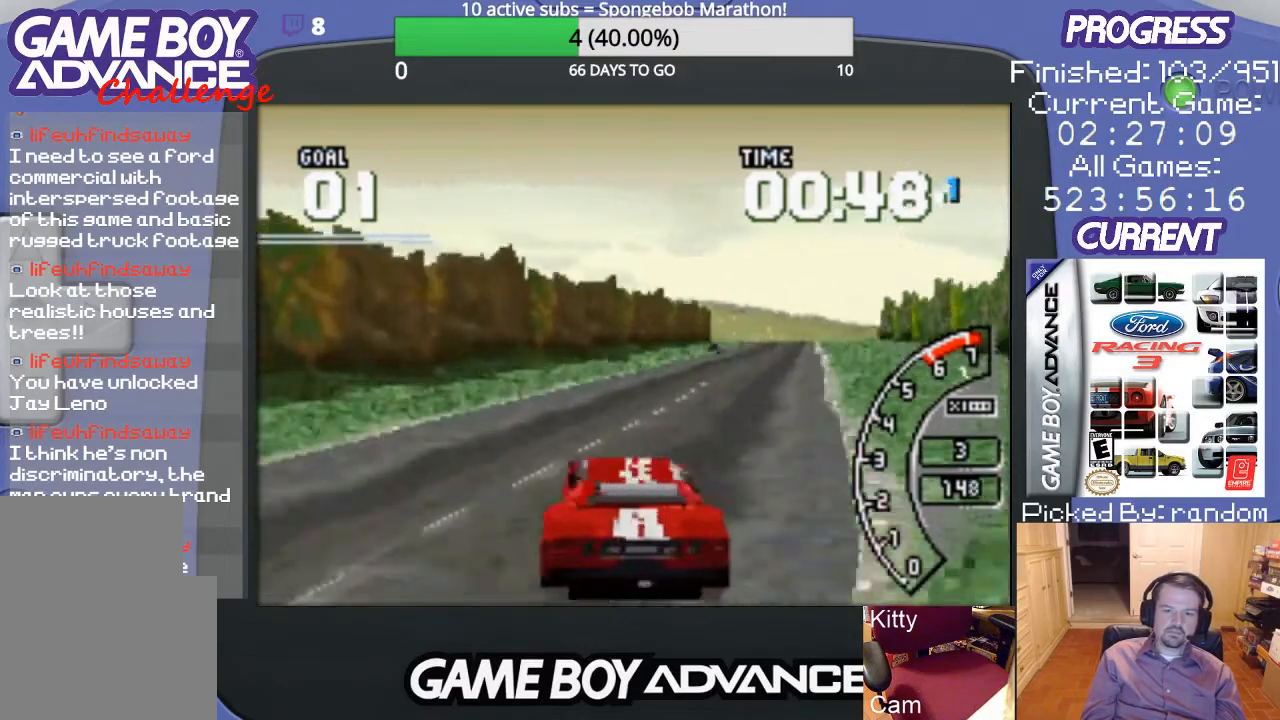
{"buttons": ["A", "DPAD_LEFT"], "events": [[133, "DPAD_RIGHT", "up"], [500, "DPAD_LEFT", "down"]]}
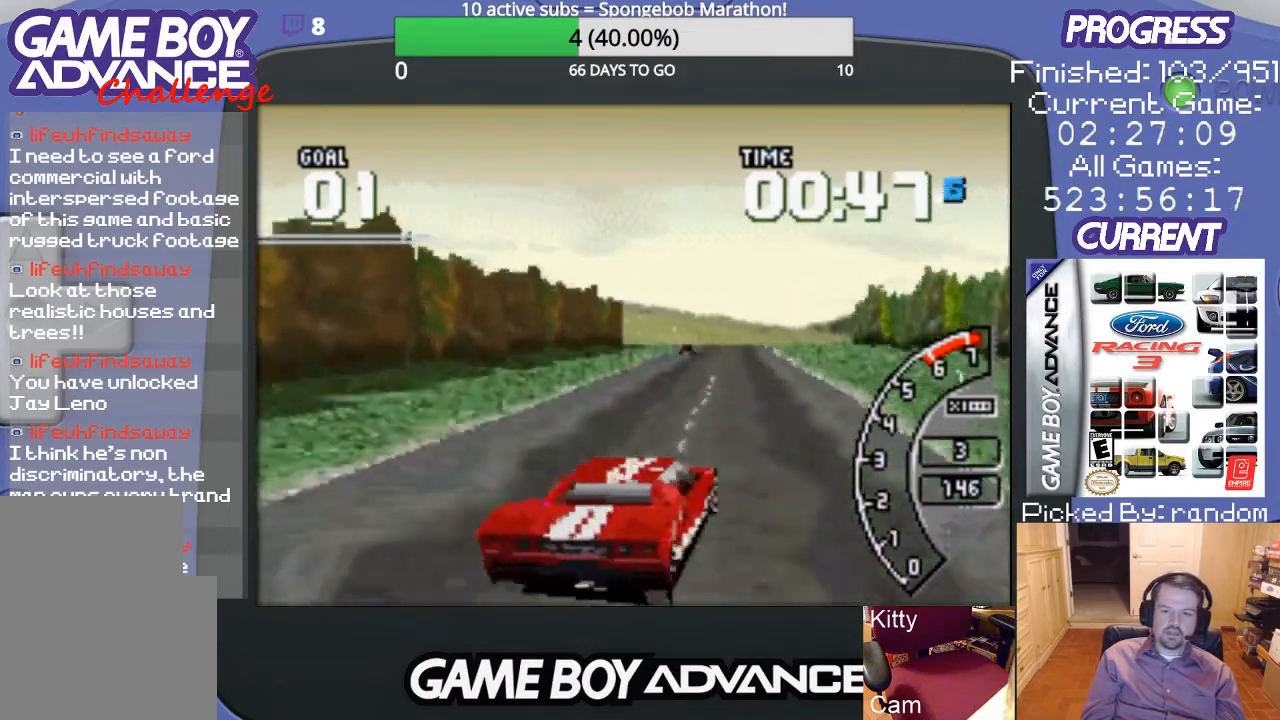
{"buttons": ["A"], "events": [[100, "DPAD_LEFT", "up"]]}
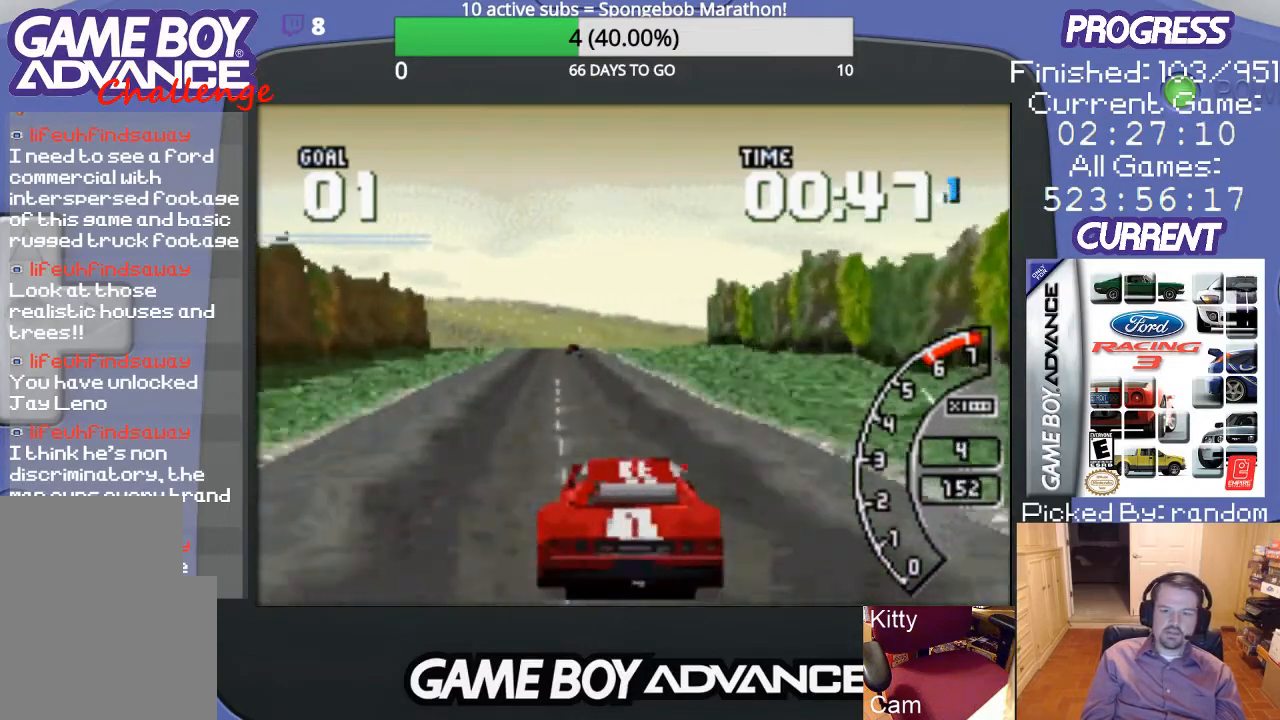
{"buttons": ["A"], "events": [[233, "DPAD_LEFT", "down"], [333, "DPAD_LEFT", "up"]]}
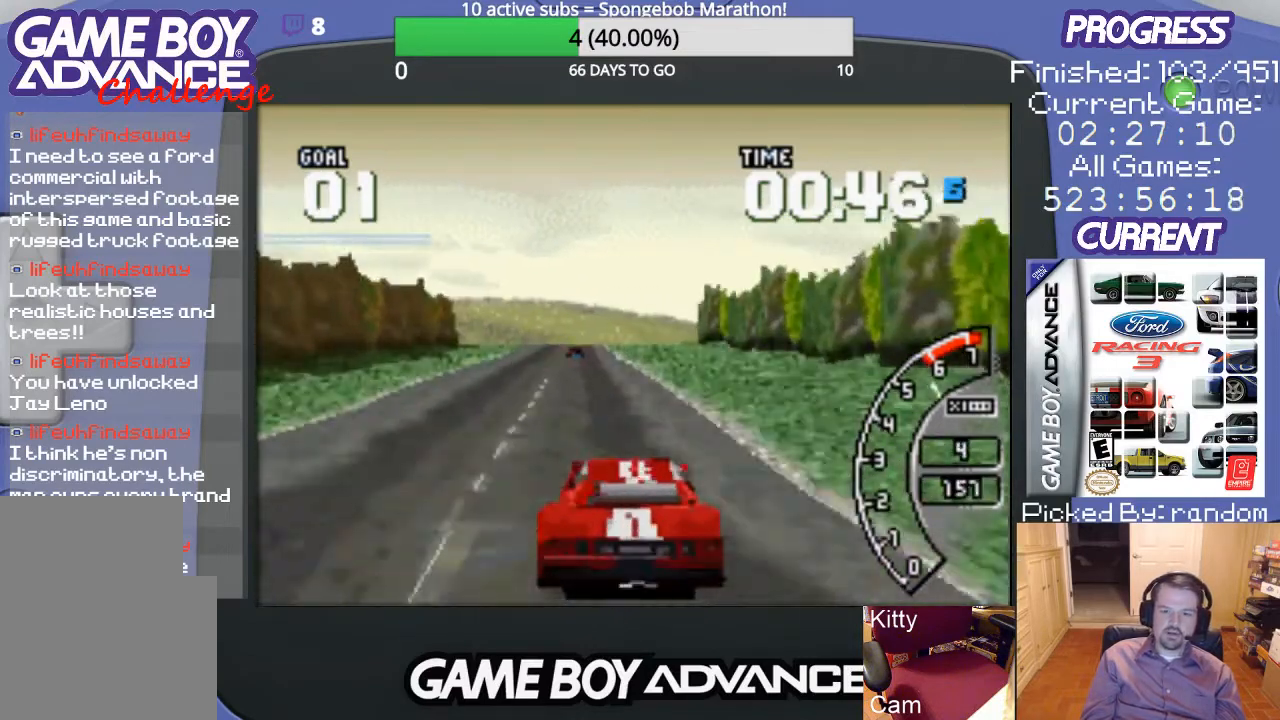
{"buttons": ["A"], "events": [[233, "DPAD_LEFT", "down"], [367, "DPAD_LEFT", "up"]]}
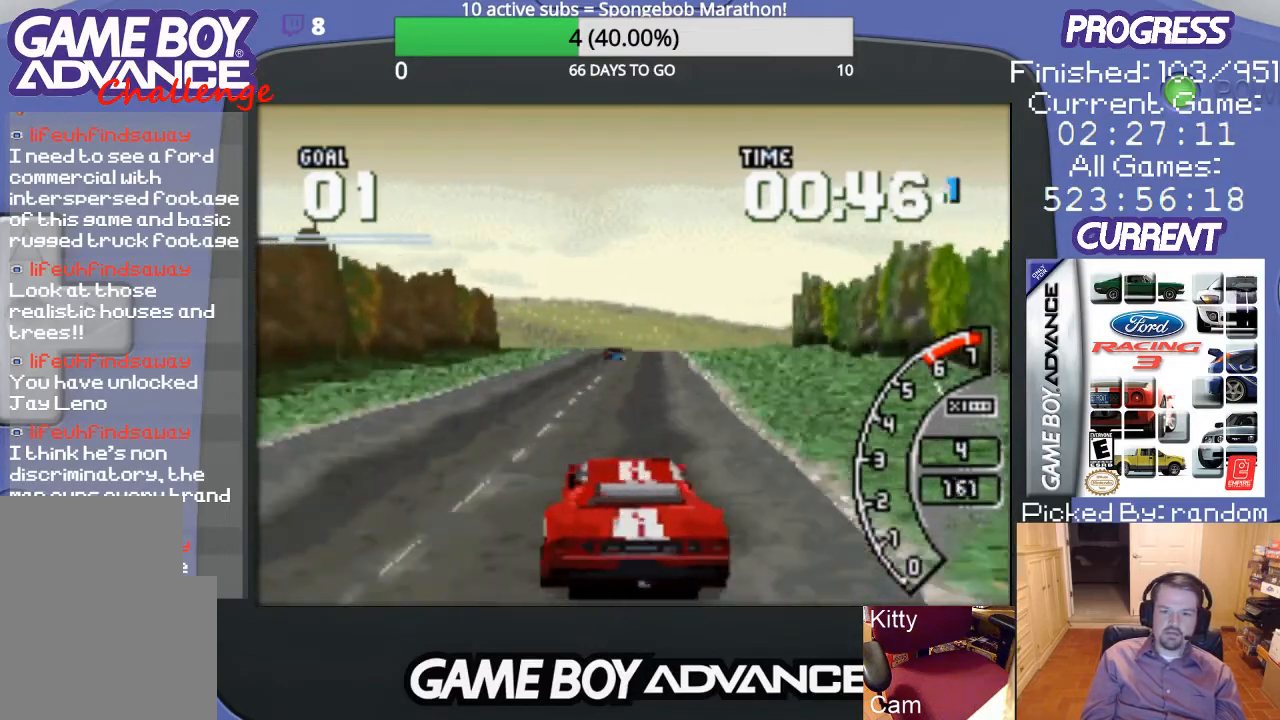
{"buttons": ["A"], "events": []}
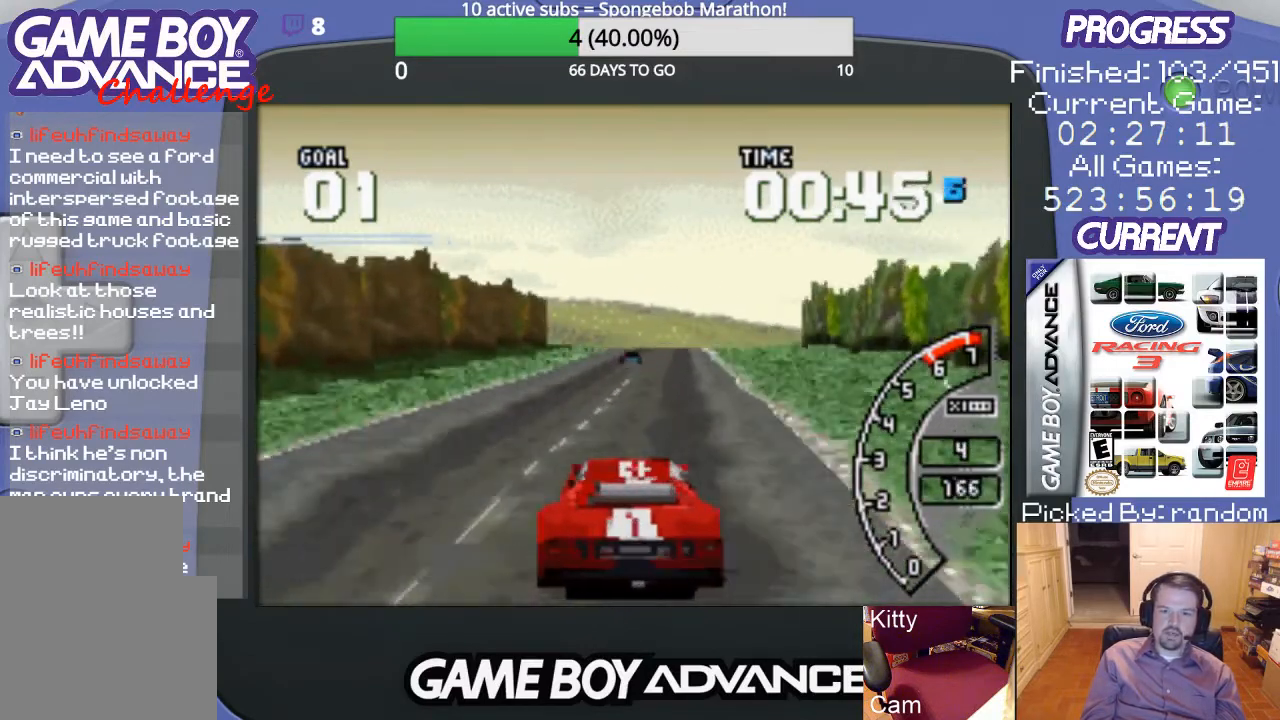
{"buttons": ["A"], "events": []}
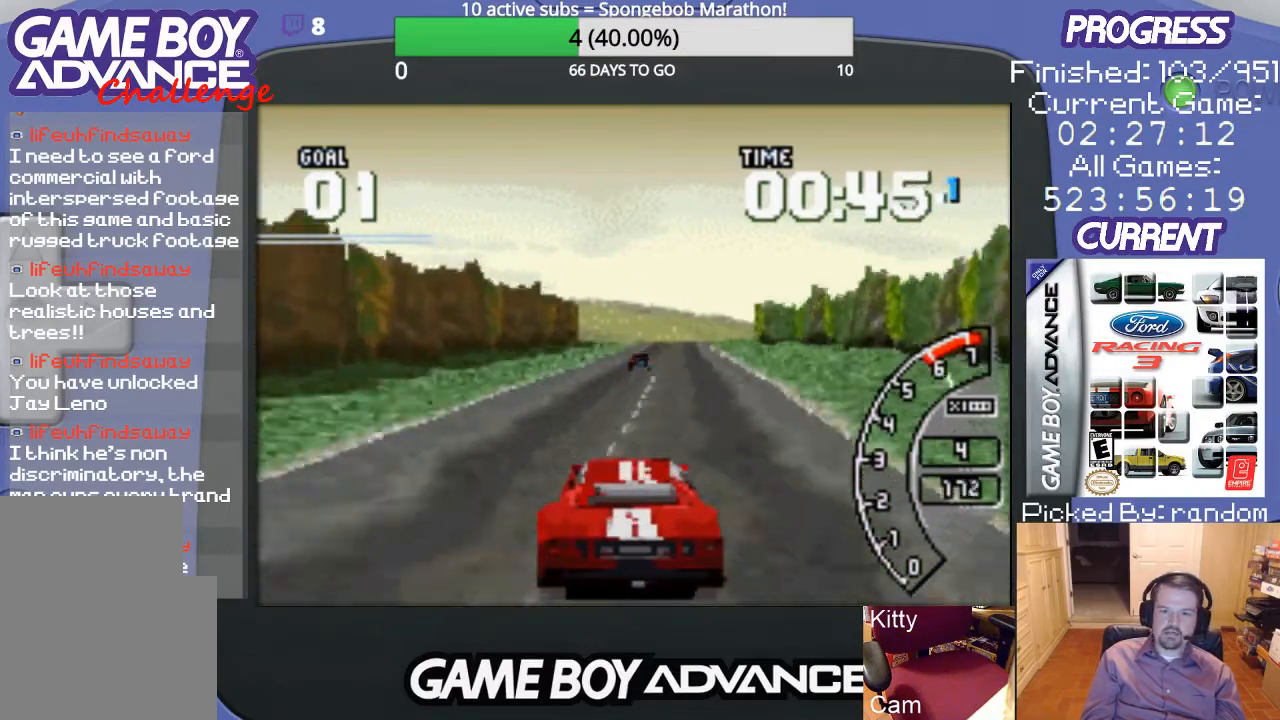
{"buttons": ["A"], "events": [[33, "DPAD_RIGHT", "down"], [67, "DPAD_RIGHT", "up"]]}
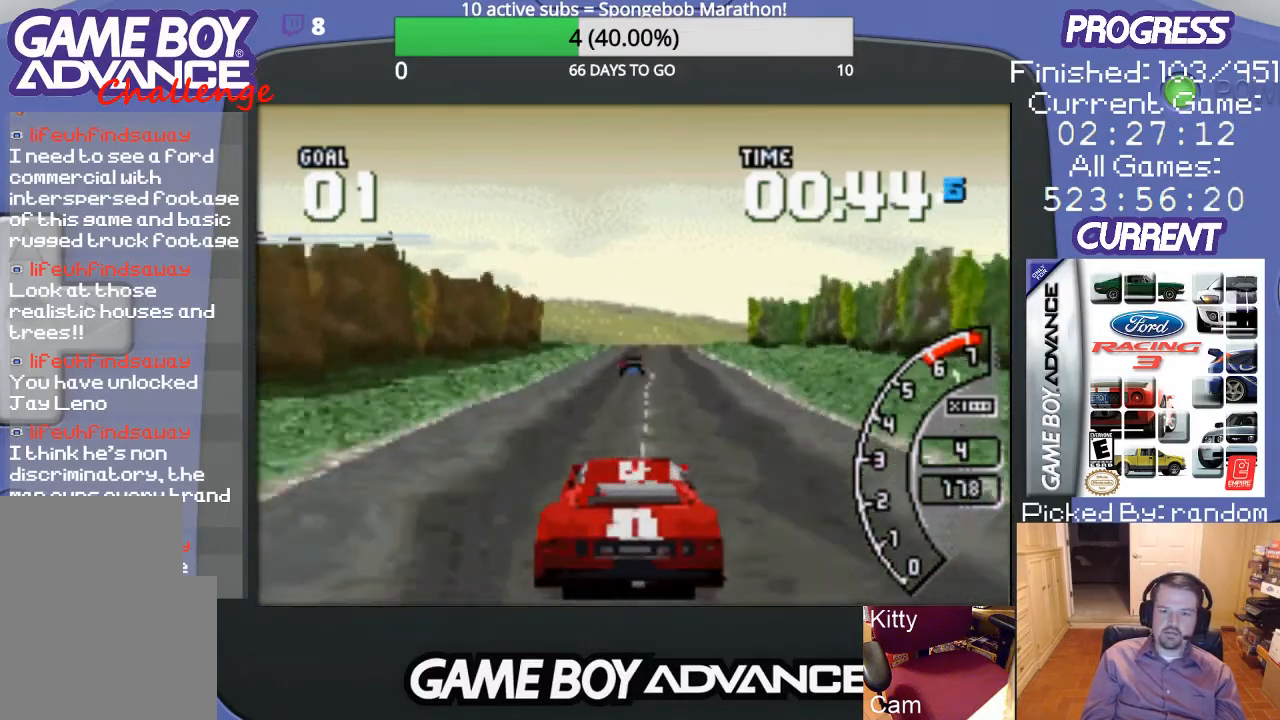
{"buttons": ["A", "DPAD_RIGHT"], "events": [[500, "DPAD_RIGHT", "down"]]}
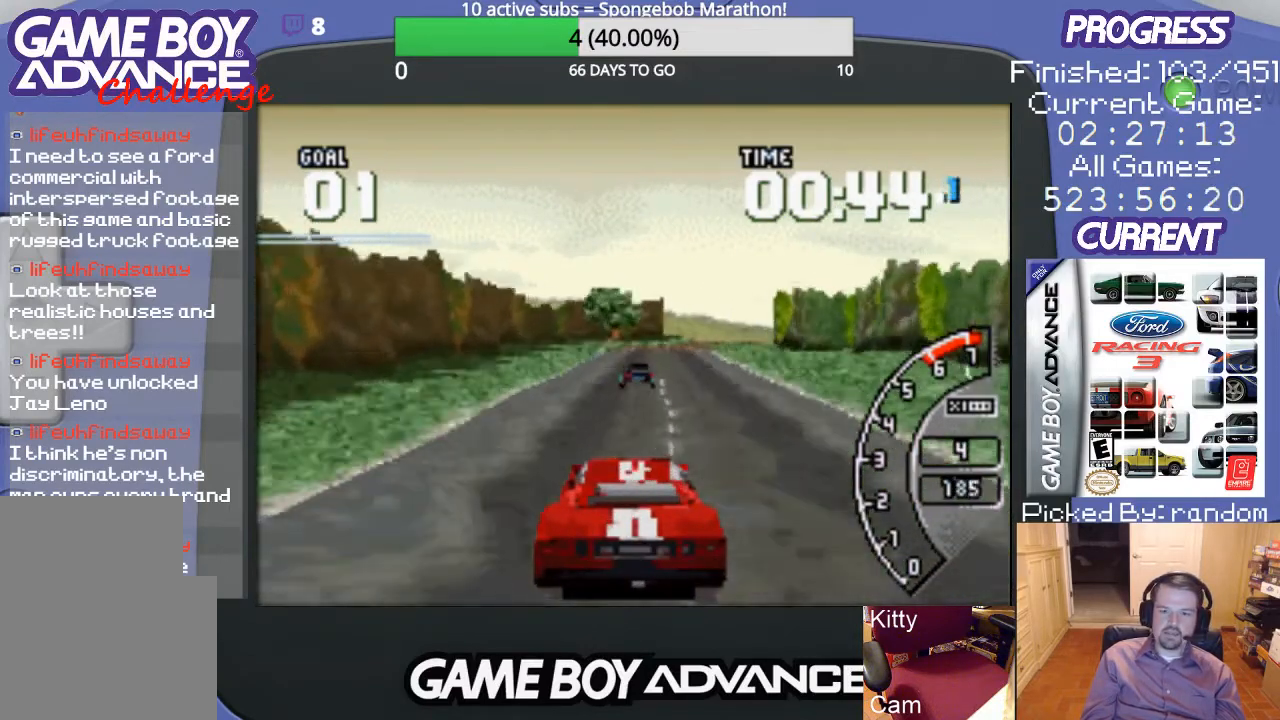
{"buttons": ["B"], "events": [[67, "DPAD_RIGHT", "up"], [300, "A", "up"], [433, "B", "down"]]}
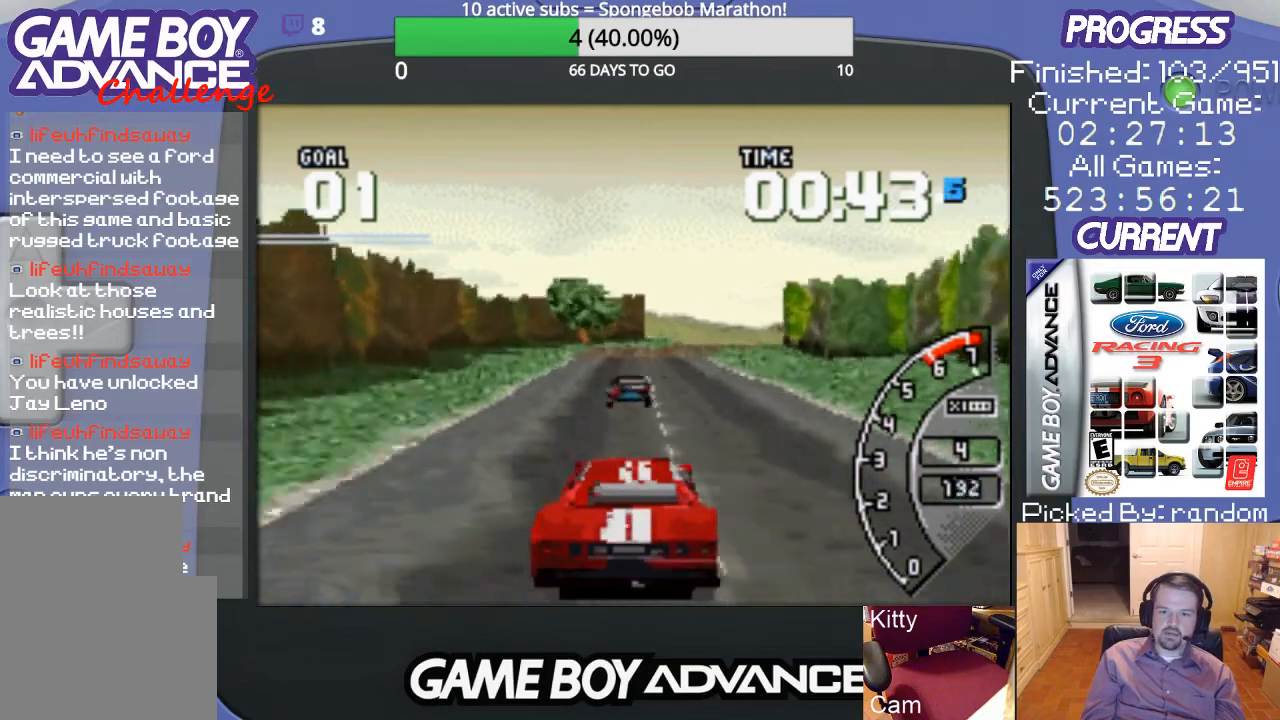
{"buttons": ["B"], "events": []}
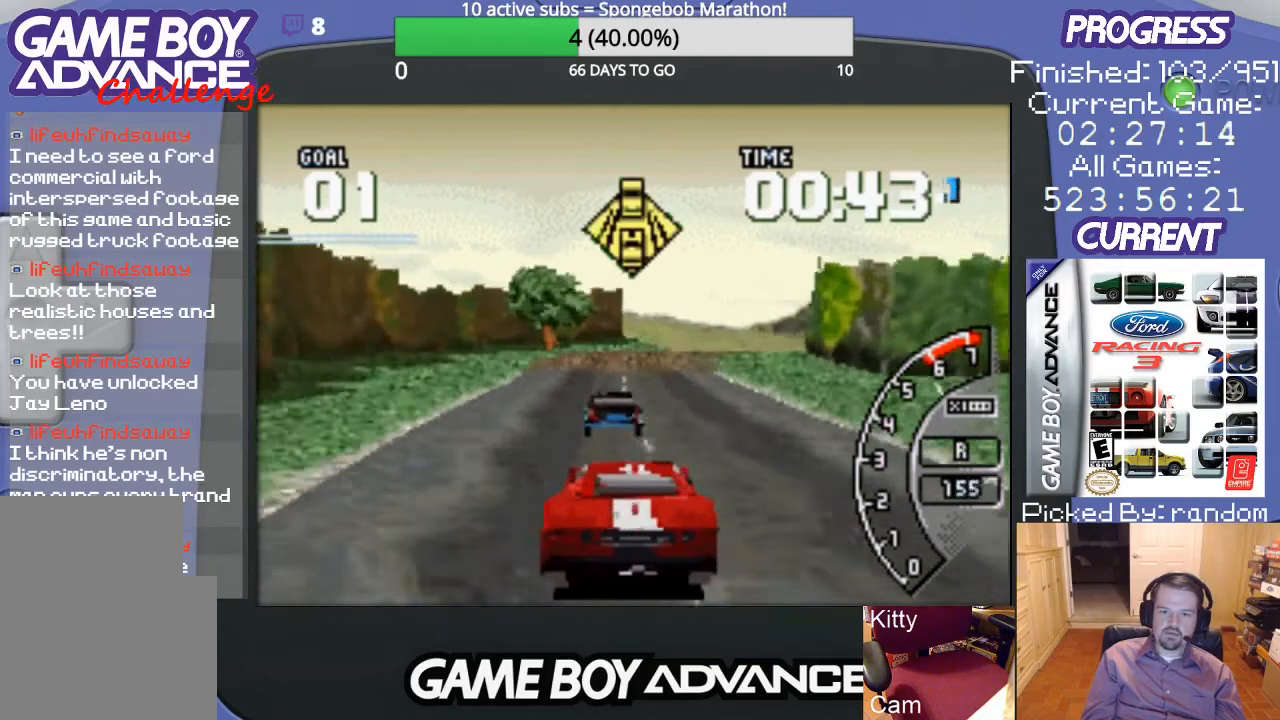
{"buttons": [], "events": [[33, "B", "up"]]}
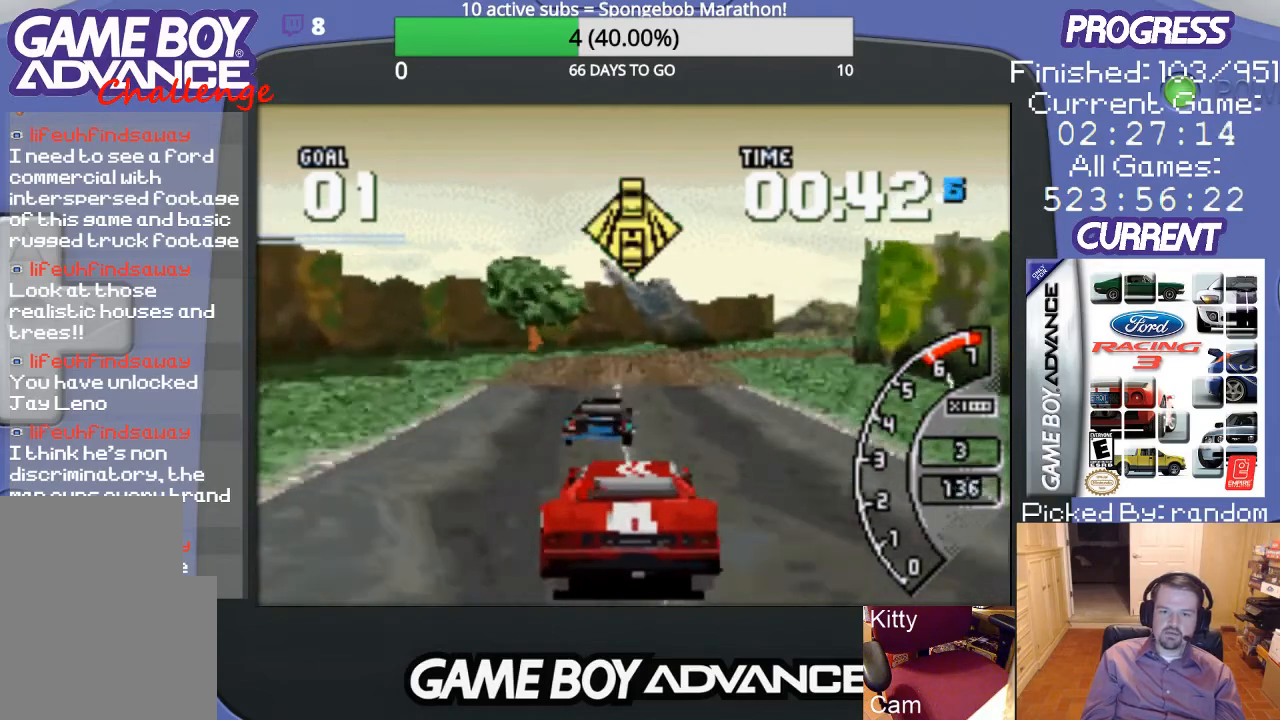
{"buttons": [], "events": [[133, "A", "down"], [367, "A", "up"]]}
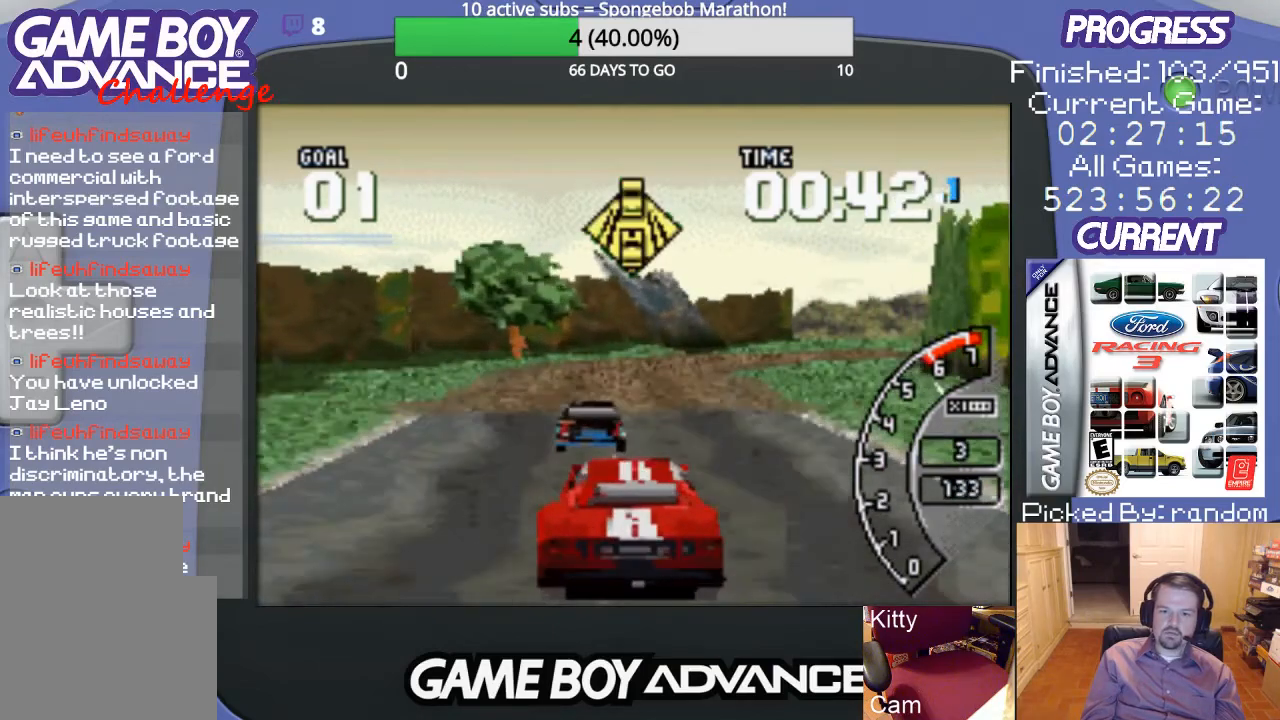
{"buttons": ["A"], "events": [[33, "A", "down"], [300, "A", "up"], [500, "A", "down"]]}
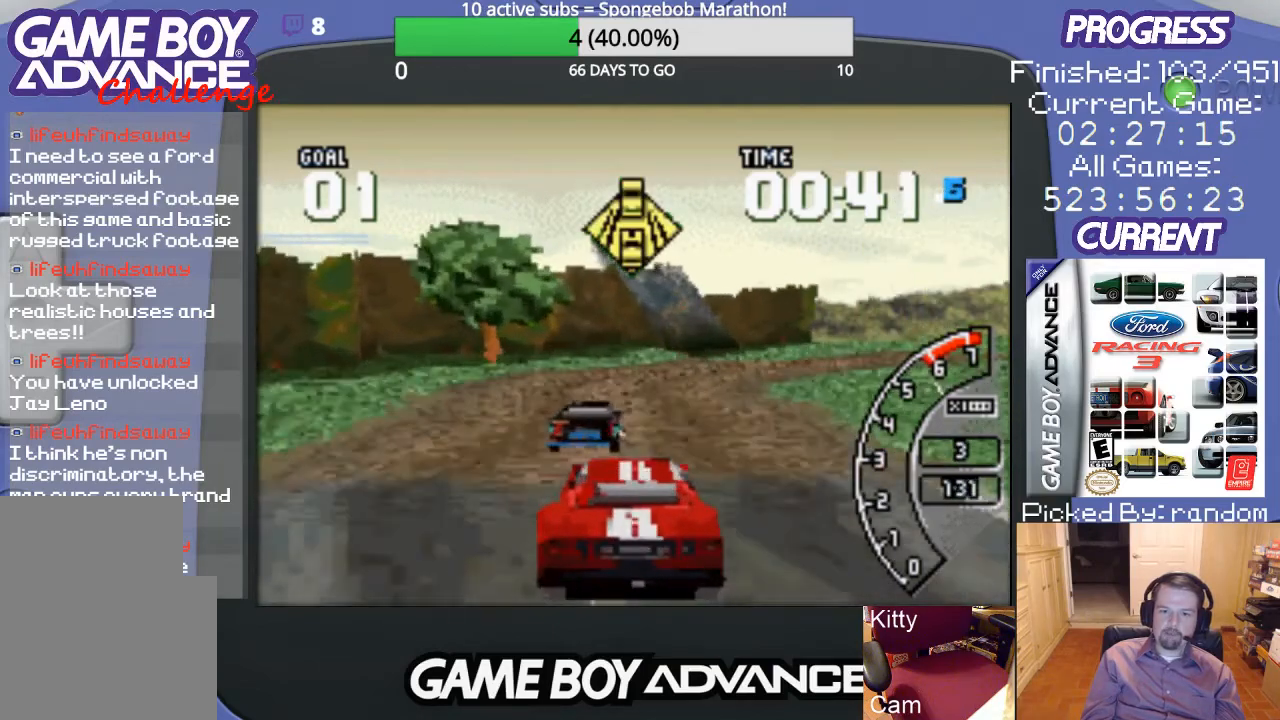
{"buttons": ["A"], "events": [[167, "A", "up"], [300, "A", "down"], [300, "DPAD_RIGHT", "down"], [400, "A", "up"], [400, "DPAD_RIGHT", "up"], [500, "A", "down"]]}
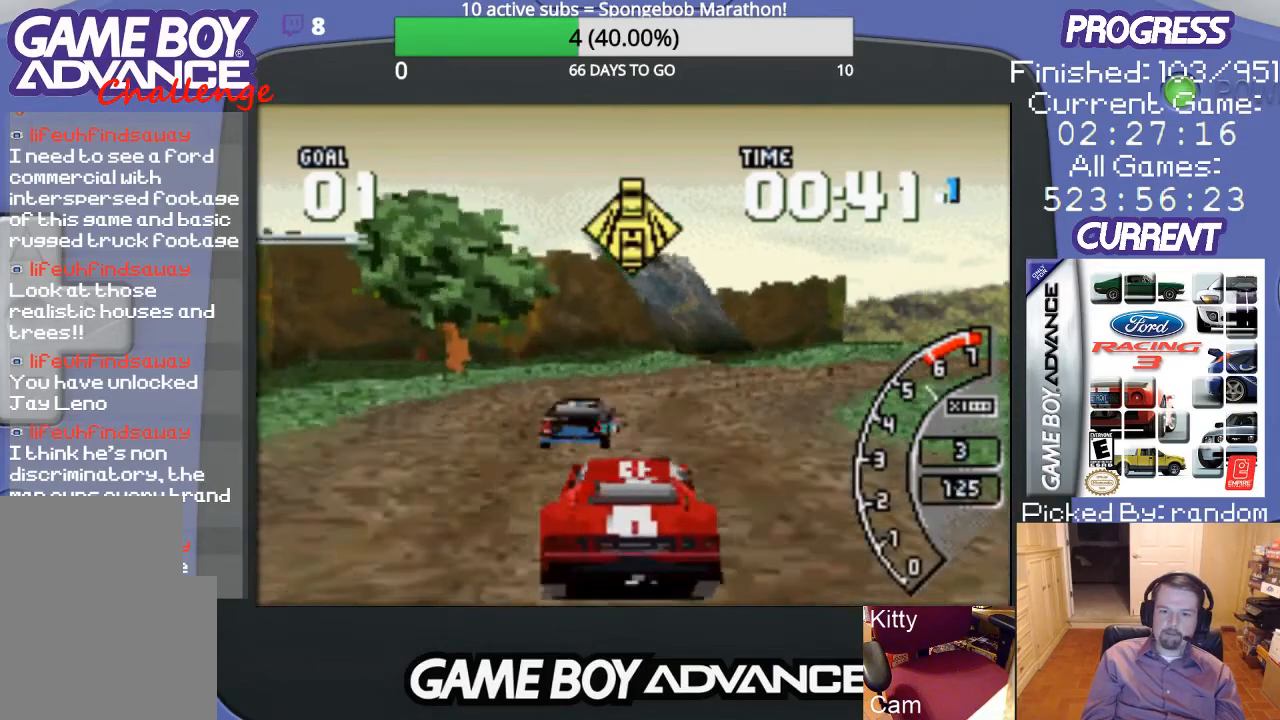
{"buttons": ["A"], "events": [[133, "A", "up"], [167, "DPAD_RIGHT", "down"], [233, "A", "down"], [467, "DPAD_RIGHT", "up"]]}